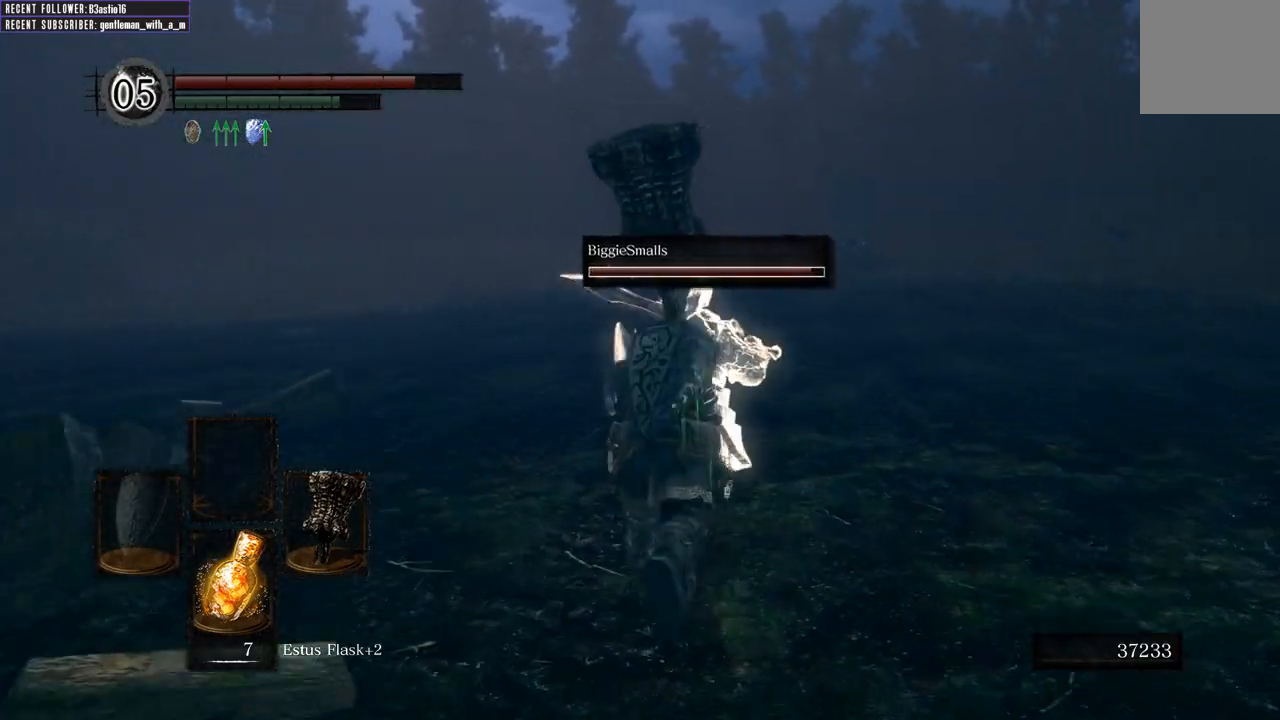
Gameplay with a controller (Xbox layout); each line is a JSON object with the inputs held at the frame after it. "events" lists button and stick changes between this image and that frame as [ms after this image, input, new state], when the widget could be followed in between.
{"buttons": ["B"], "left_stick": "up", "right_stick": "center", "events": []}
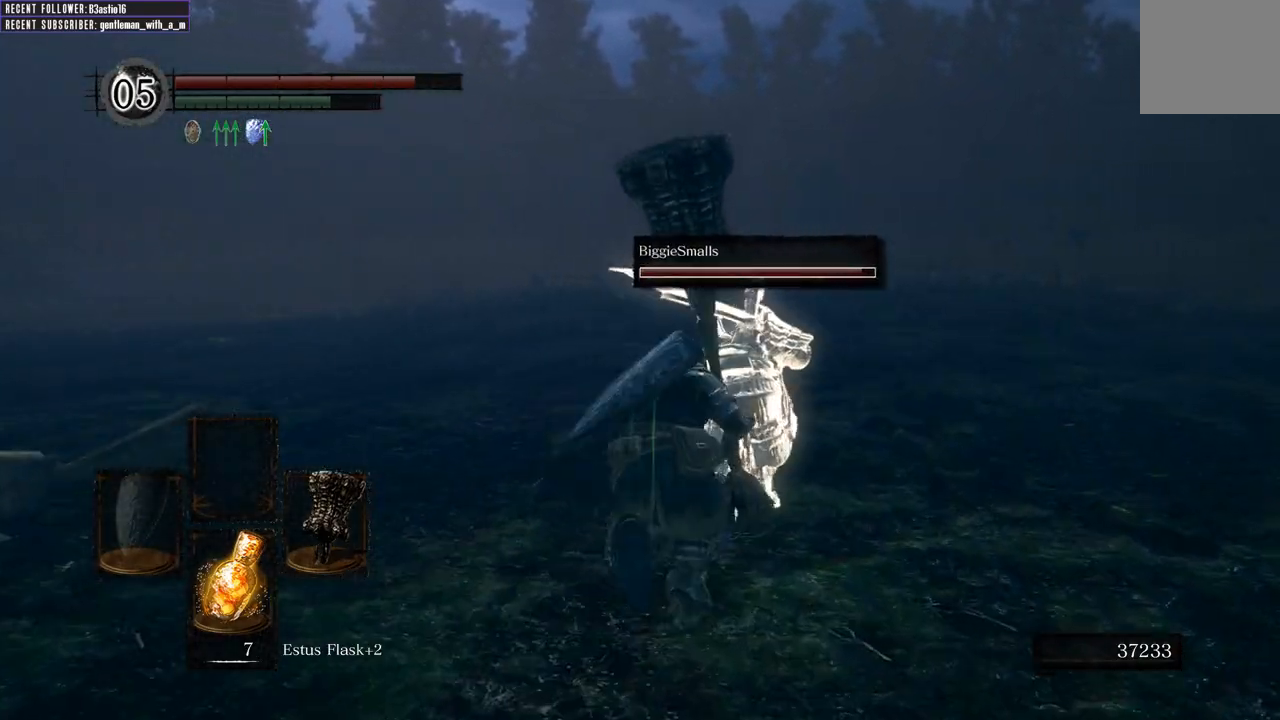
{"buttons": ["B"], "left_stick": "up", "right_stick": "center", "events": []}
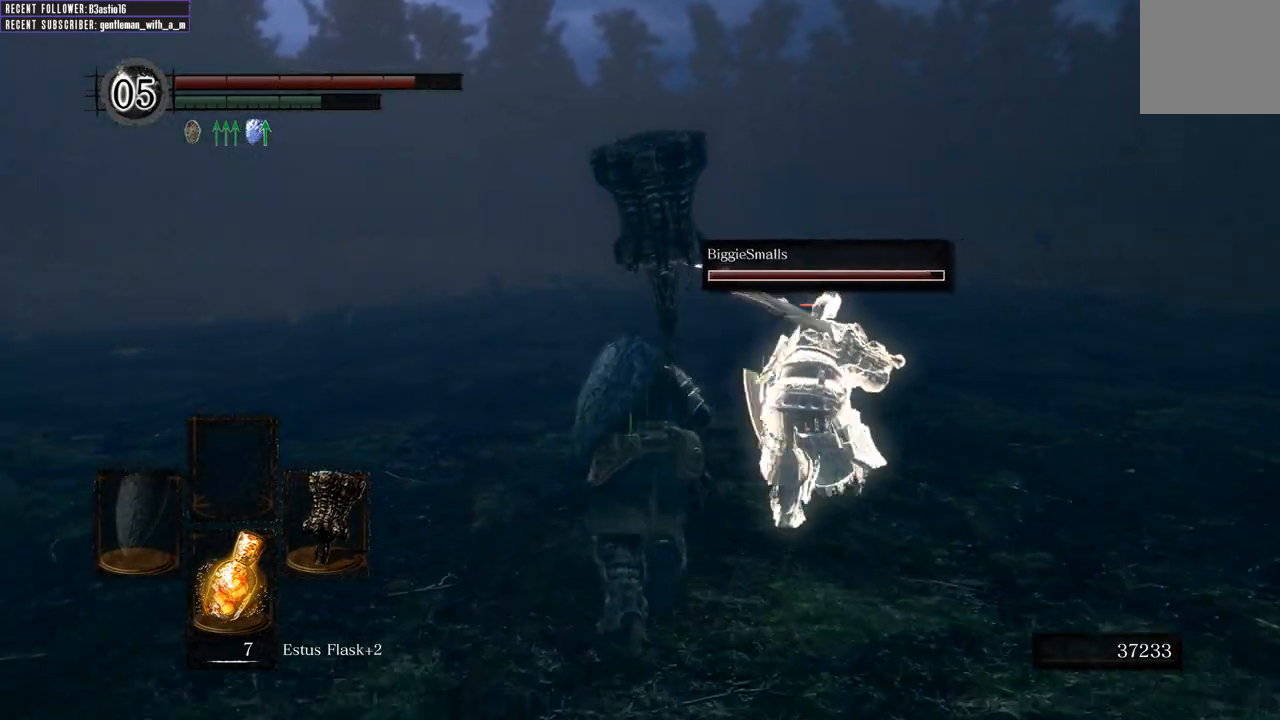
{"buttons": ["B"], "left_stick": "up", "right_stick": "center", "events": []}
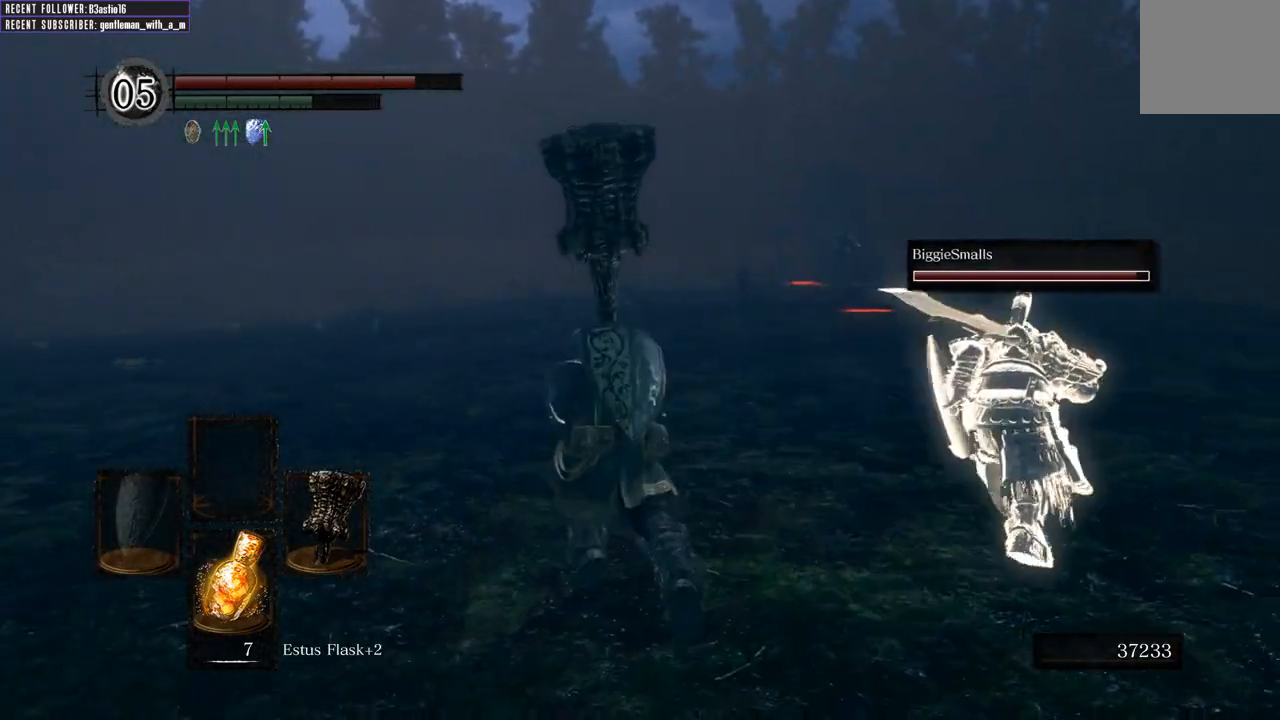
{"buttons": ["B"], "left_stick": "up", "right_stick": "center", "events": []}
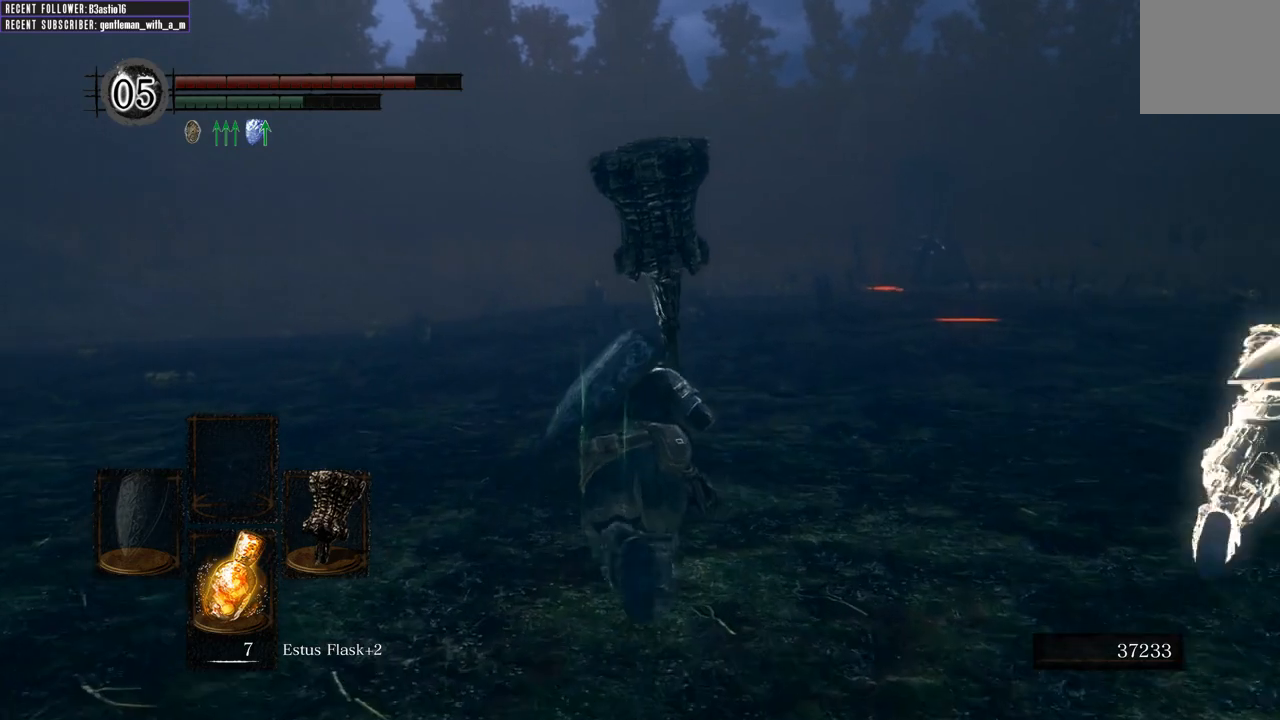
{"buttons": ["B"], "left_stick": "up", "right_stick": "center", "events": []}
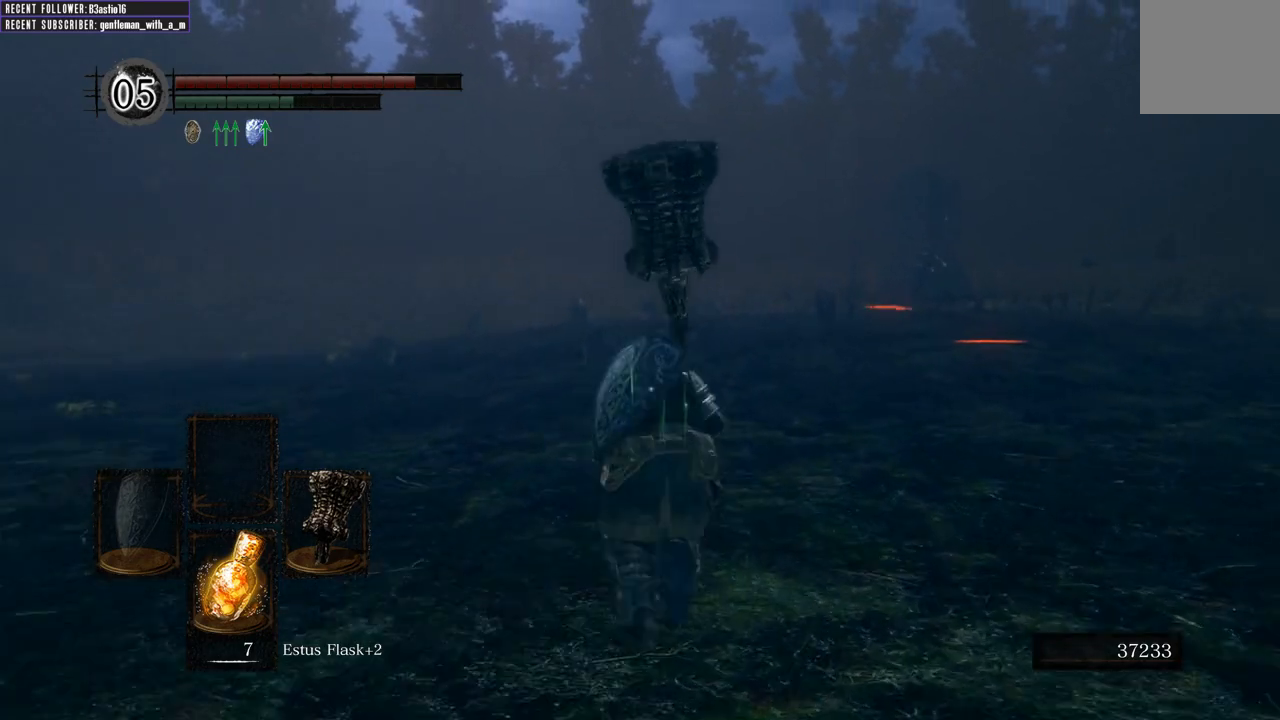
{"buttons": ["B"], "left_stick": "up", "right_stick": "center", "events": []}
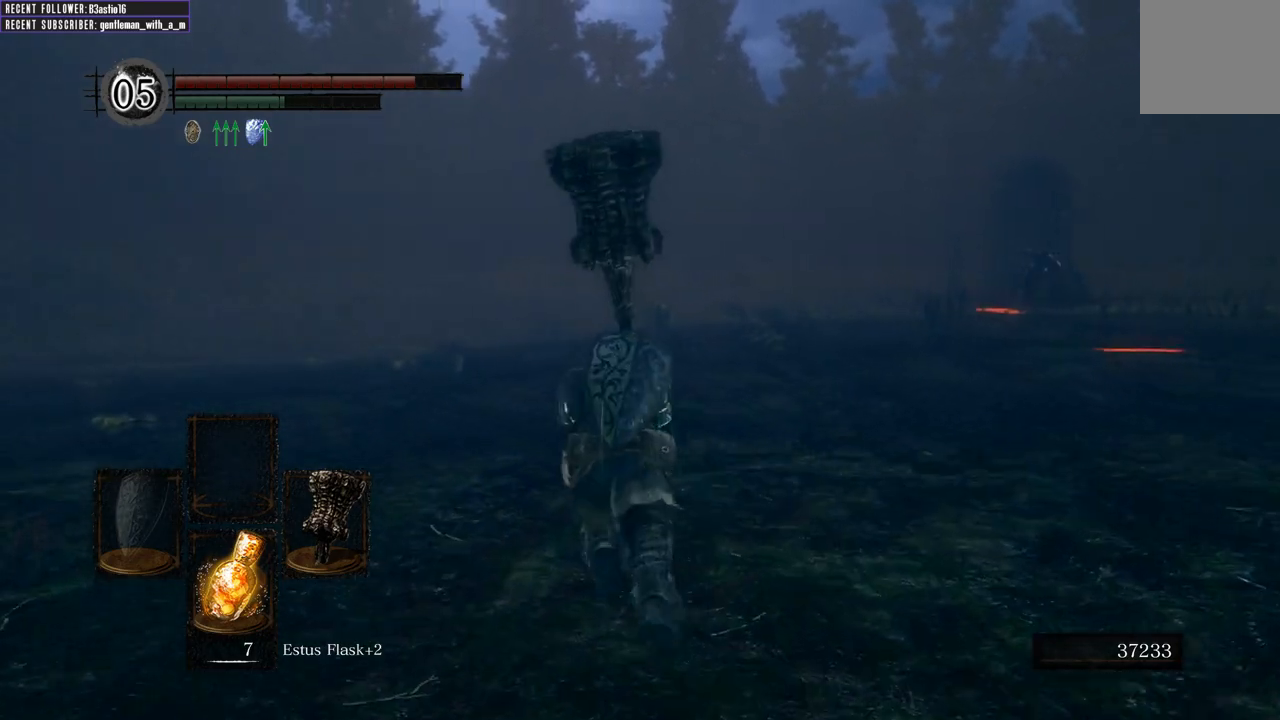
{"buttons": ["B"], "left_stick": "up", "right_stick": "center", "events": []}
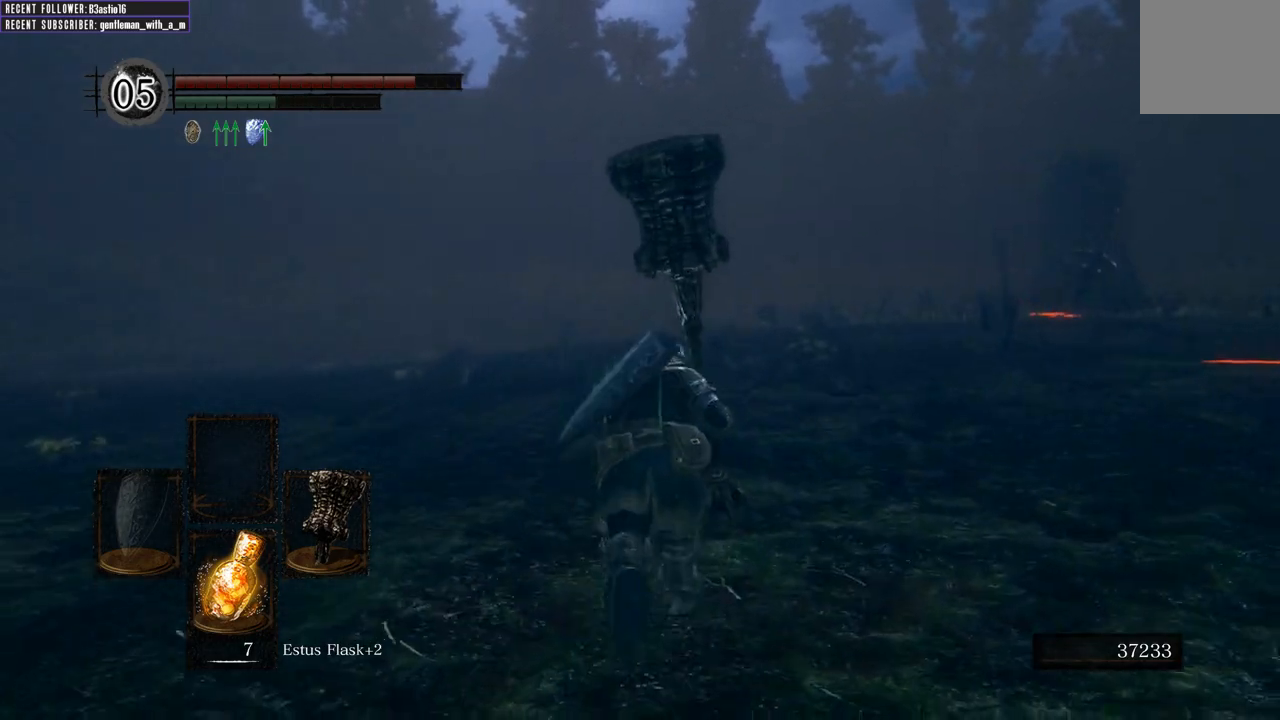
{"buttons": ["B"], "left_stick": "up", "right_stick": "center", "events": []}
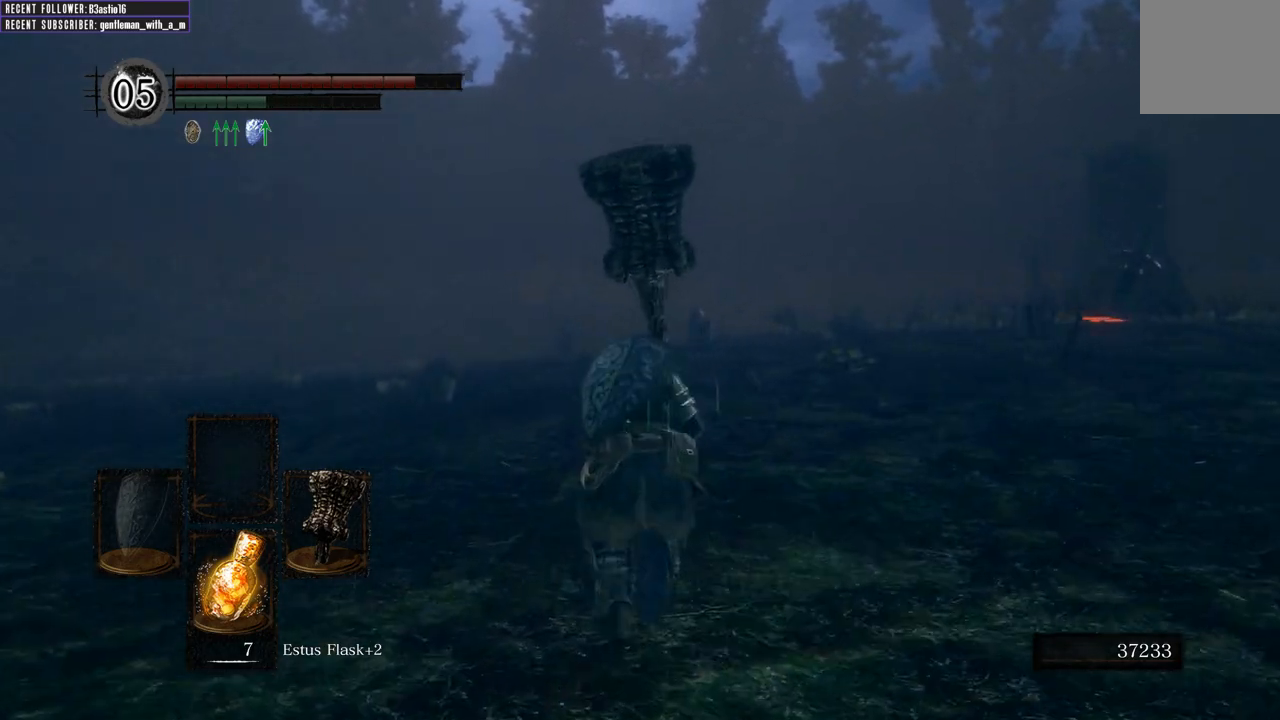
{"buttons": ["B"], "left_stick": "up", "right_stick": "center", "events": []}
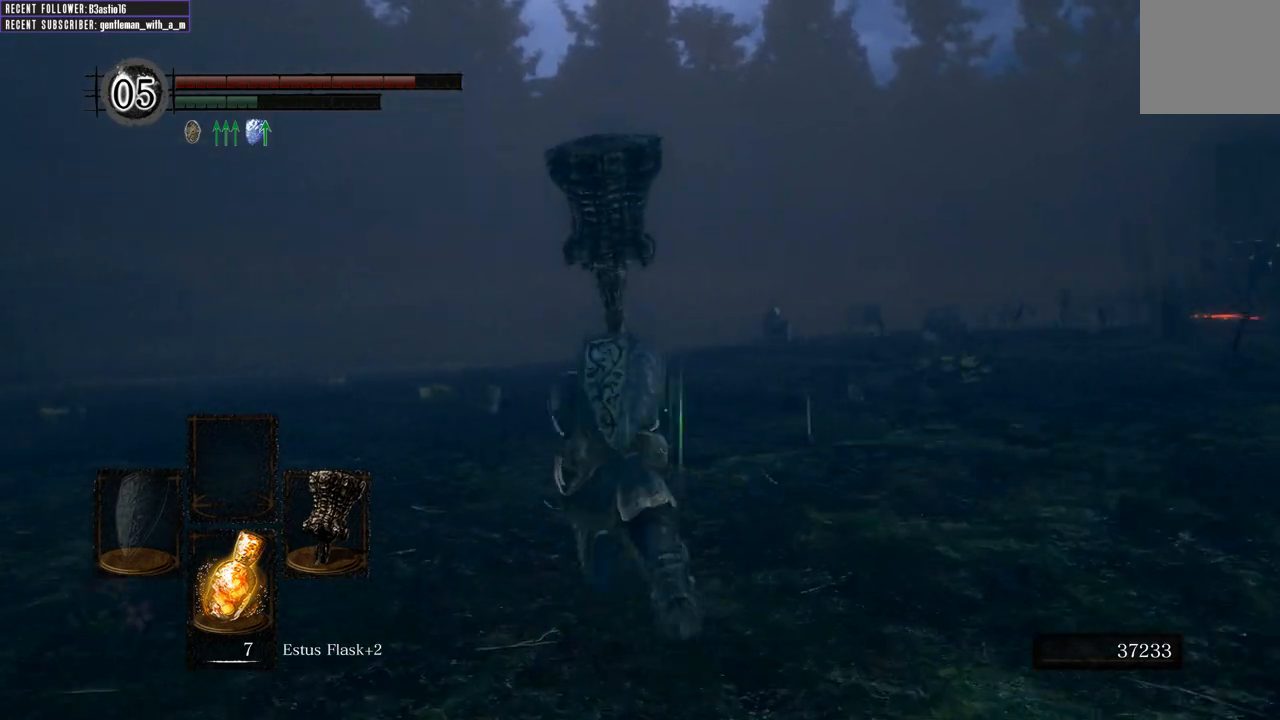
{"buttons": ["B"], "left_stick": "up", "right_stick": "center", "events": []}
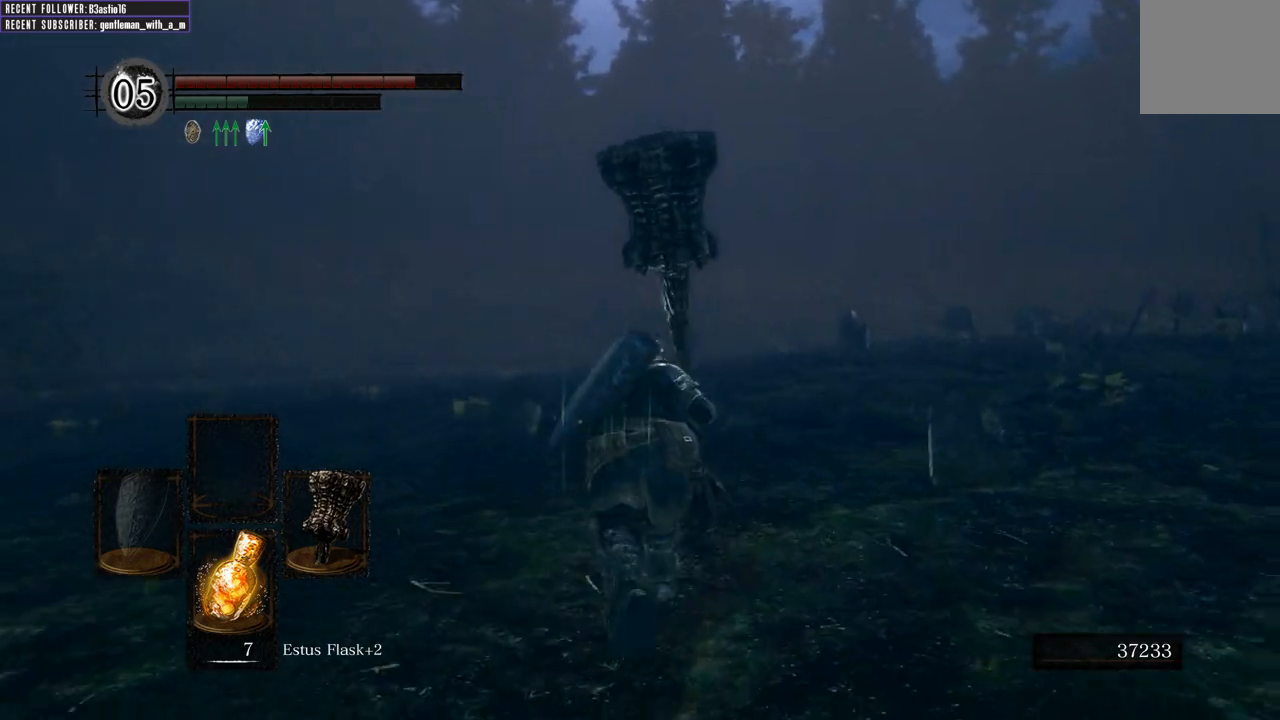
{"buttons": ["B"], "left_stick": "up", "right_stick": "center", "events": []}
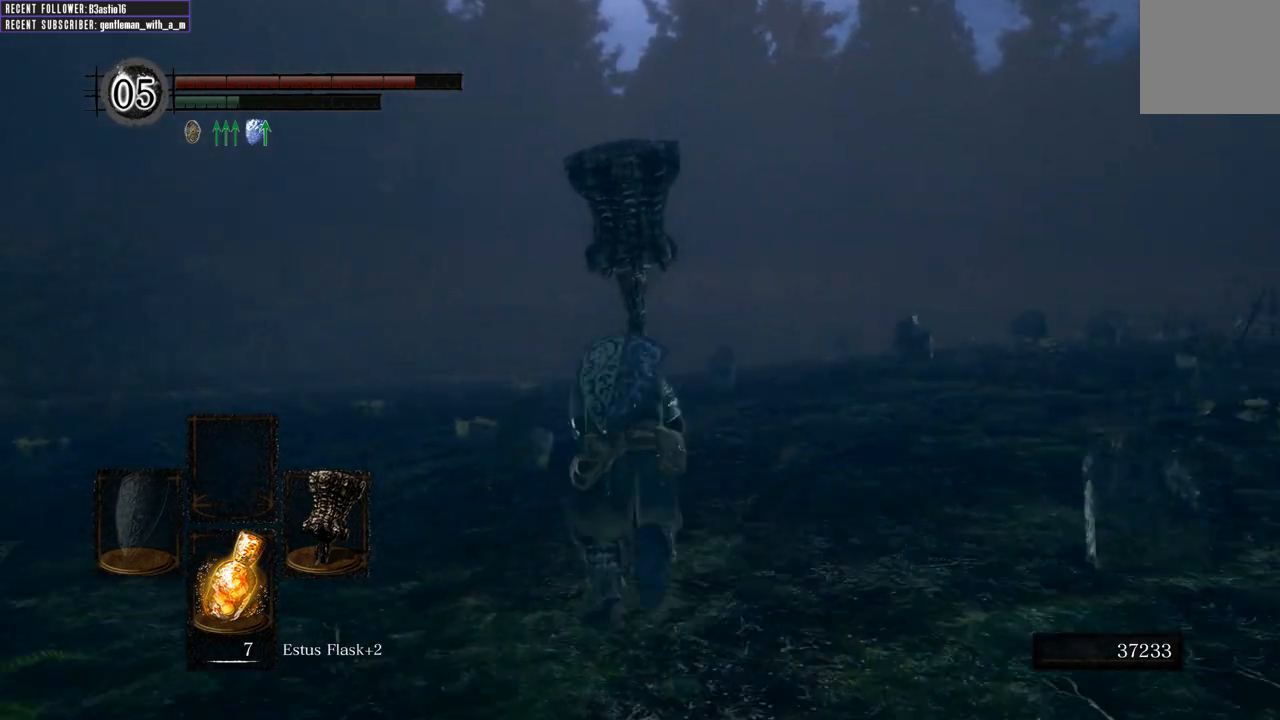
{"buttons": ["B"], "left_stick": "up", "right_stick": "center", "events": []}
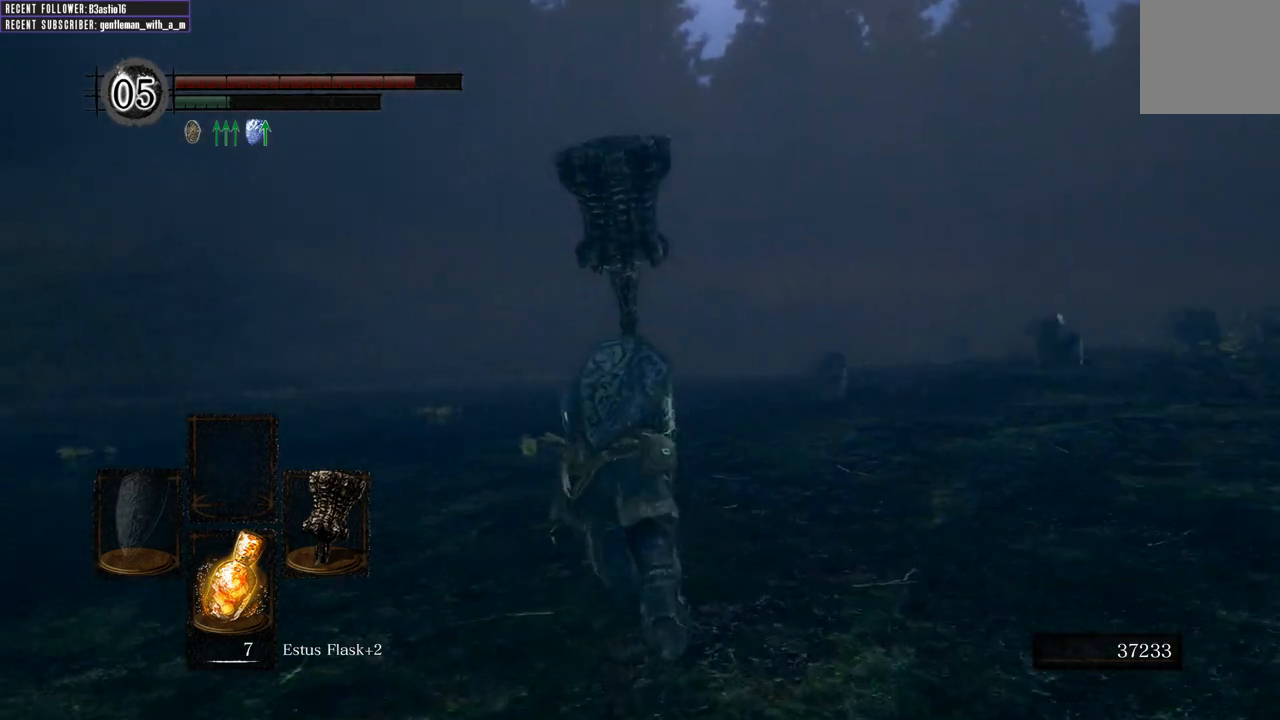
{"buttons": ["B"], "left_stick": "up", "right_stick": "center", "events": []}
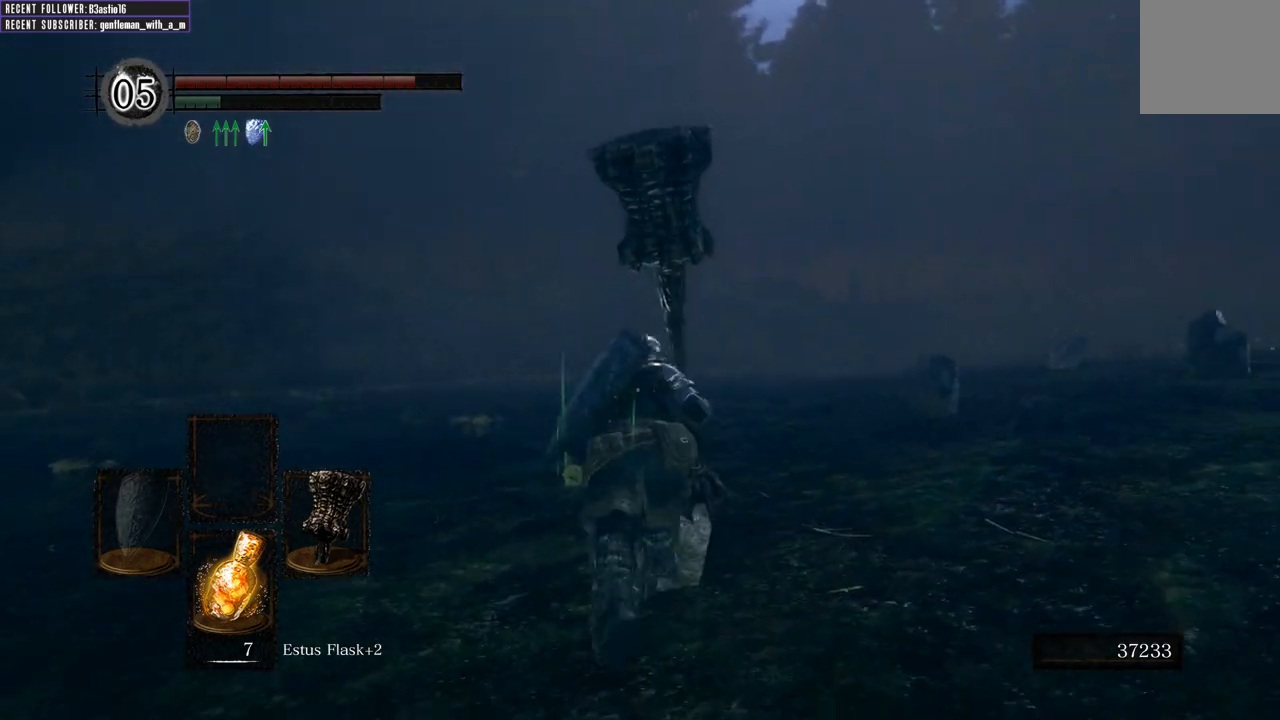
{"buttons": ["B"], "left_stick": "up", "right_stick": "right", "events": [[450, "right_stick", "right"]]}
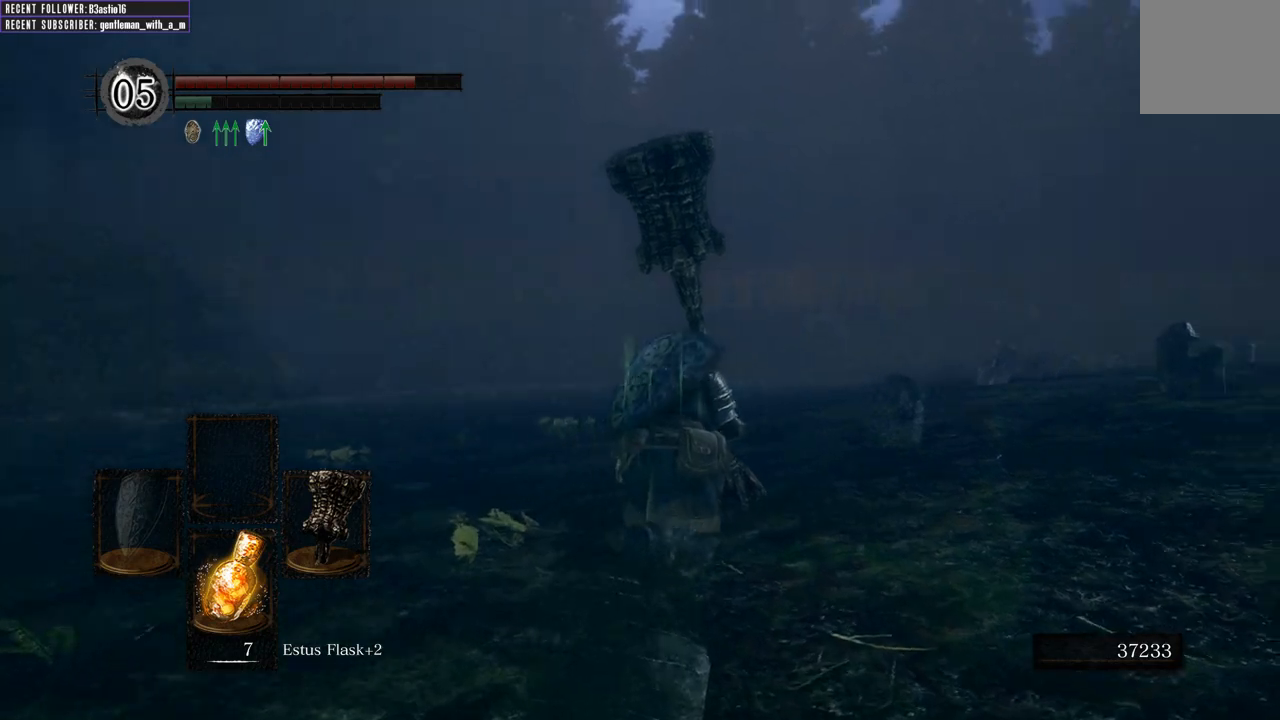
{"buttons": ["B"], "left_stick": "up", "right_stick": "center", "events": [[150, "right_stick", "center"]]}
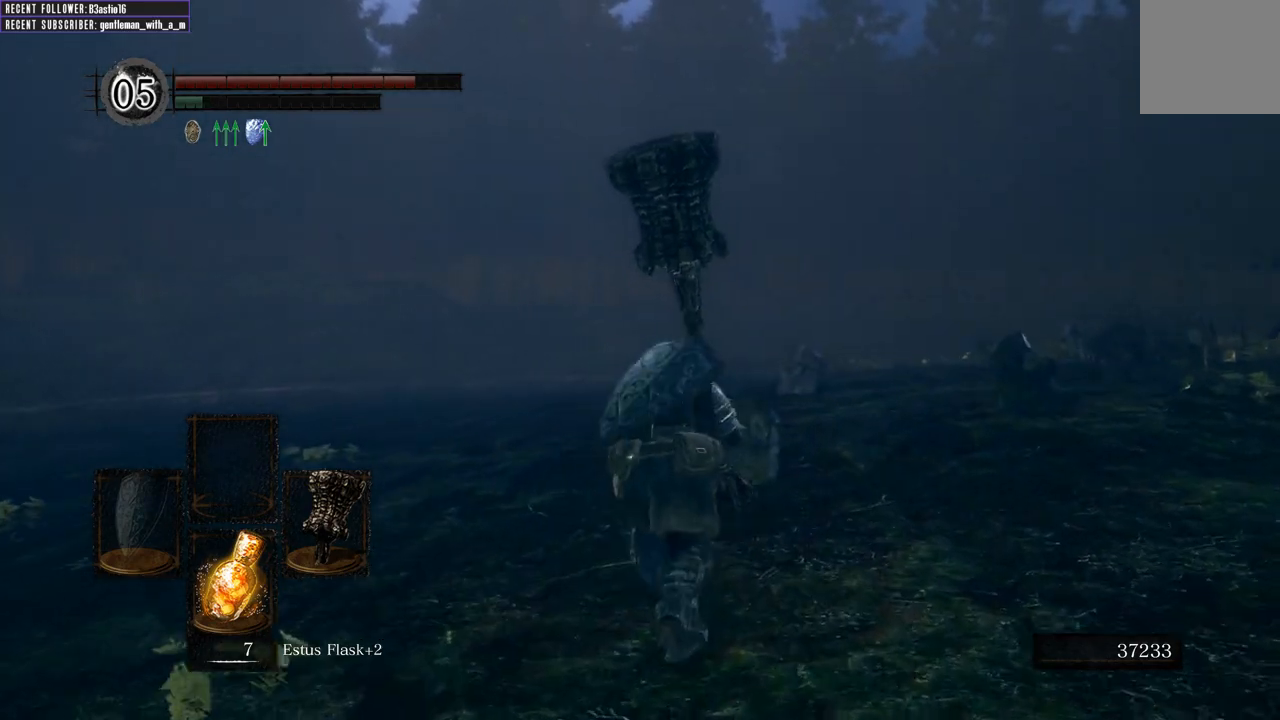
{"buttons": ["B"], "left_stick": "up", "right_stick": "right", "events": [[50, "right_stick", "right"], [233, "right_stick", "center"], [433, "right_stick", "right"]]}
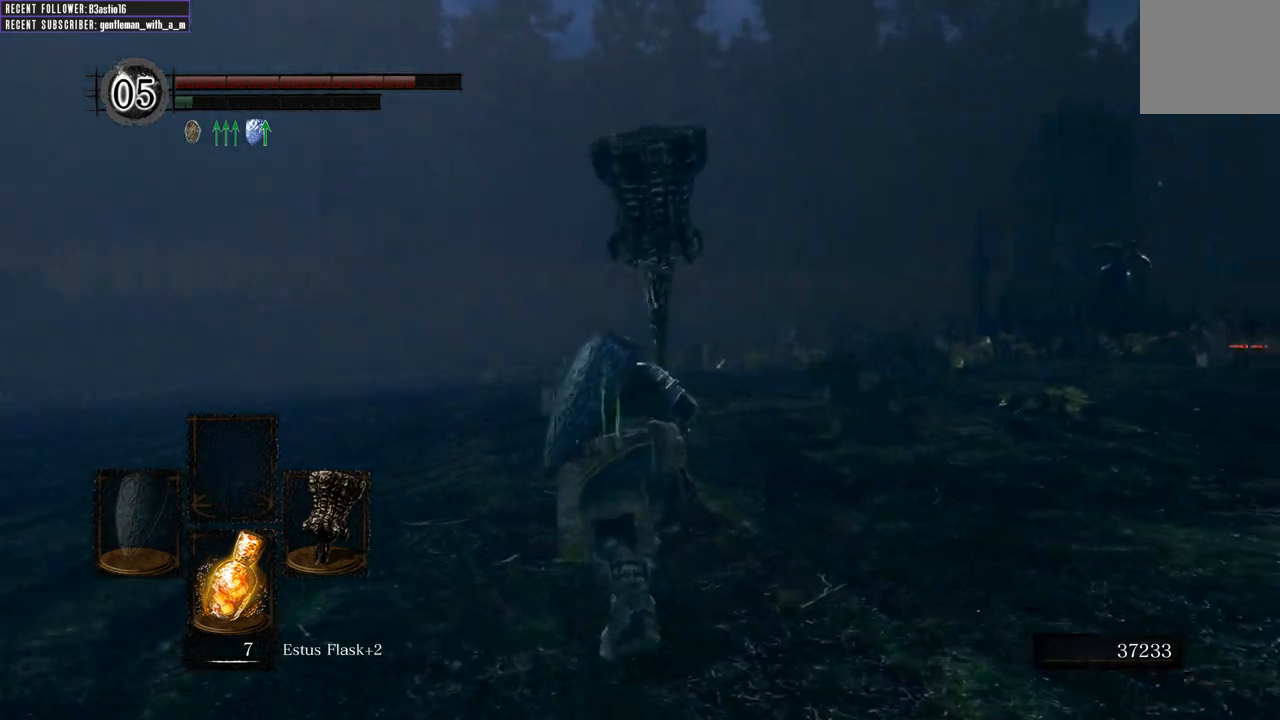
{"buttons": ["B"], "left_stick": "up", "right_stick": "center", "events": [[133, "right_stick", "center"]]}
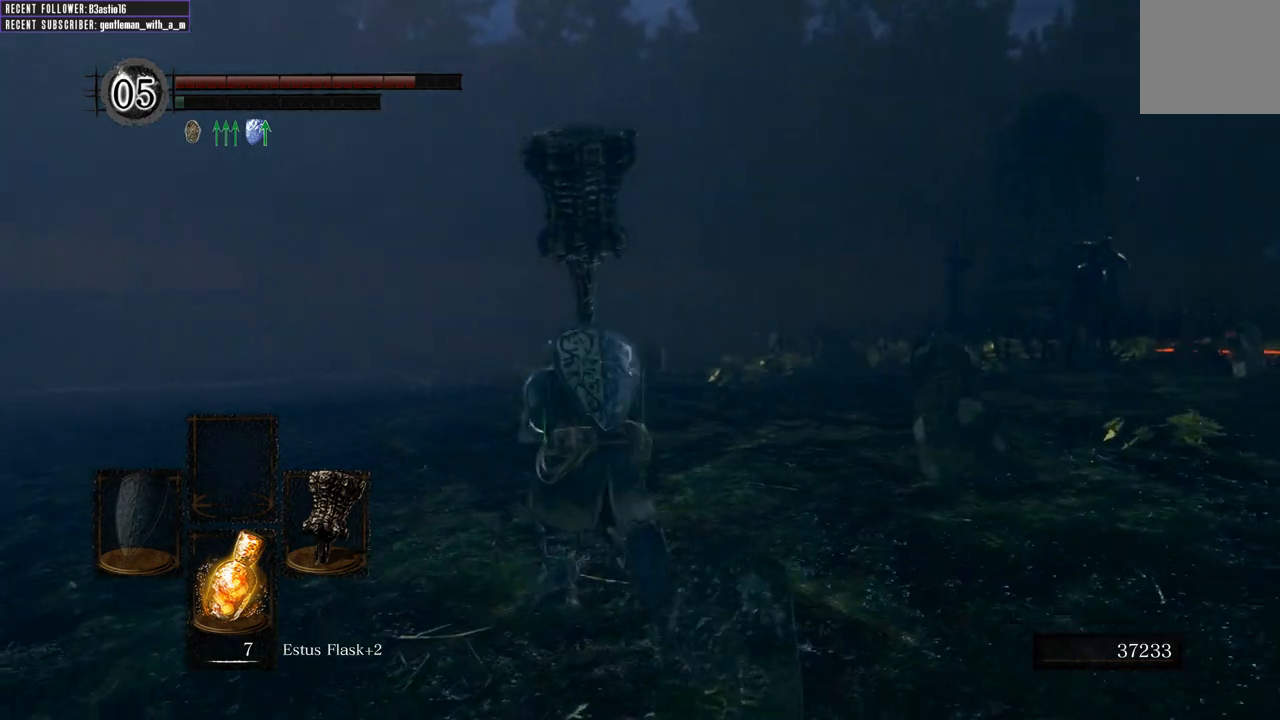
{"buttons": ["B"], "left_stick": "up", "right_stick": "center", "events": [[233, "right_stick", "right"], [400, "right_stick", "center"]]}
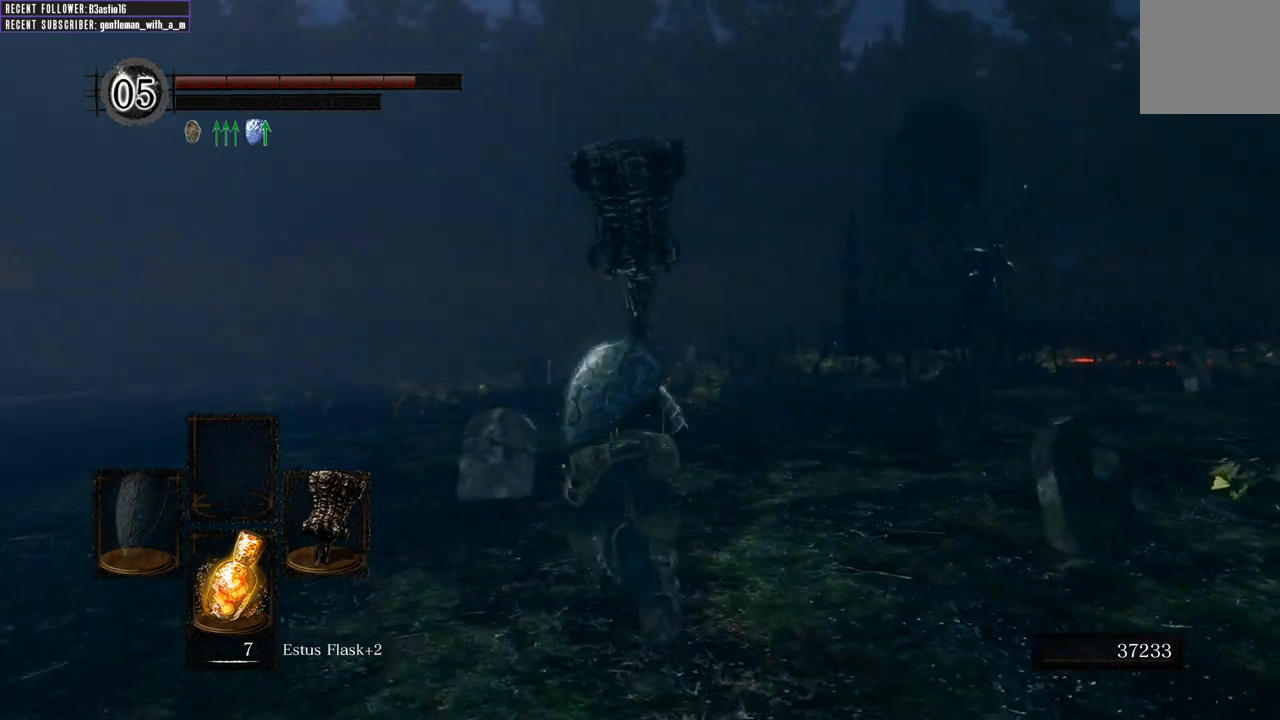
{"buttons": ["B"], "left_stick": "up", "right_stick": "center", "events": []}
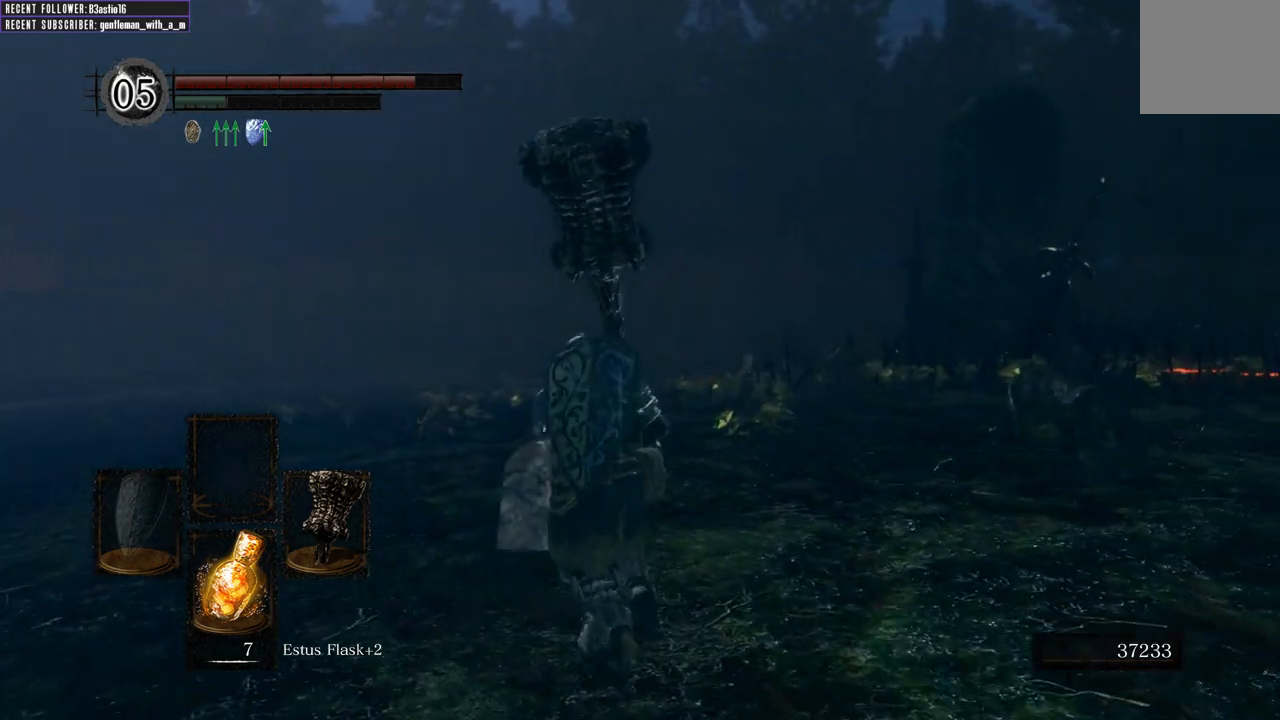
{"buttons": ["B"], "left_stick": "up", "right_stick": "center", "events": [[100, "B", "up"], [350, "B", "down"]]}
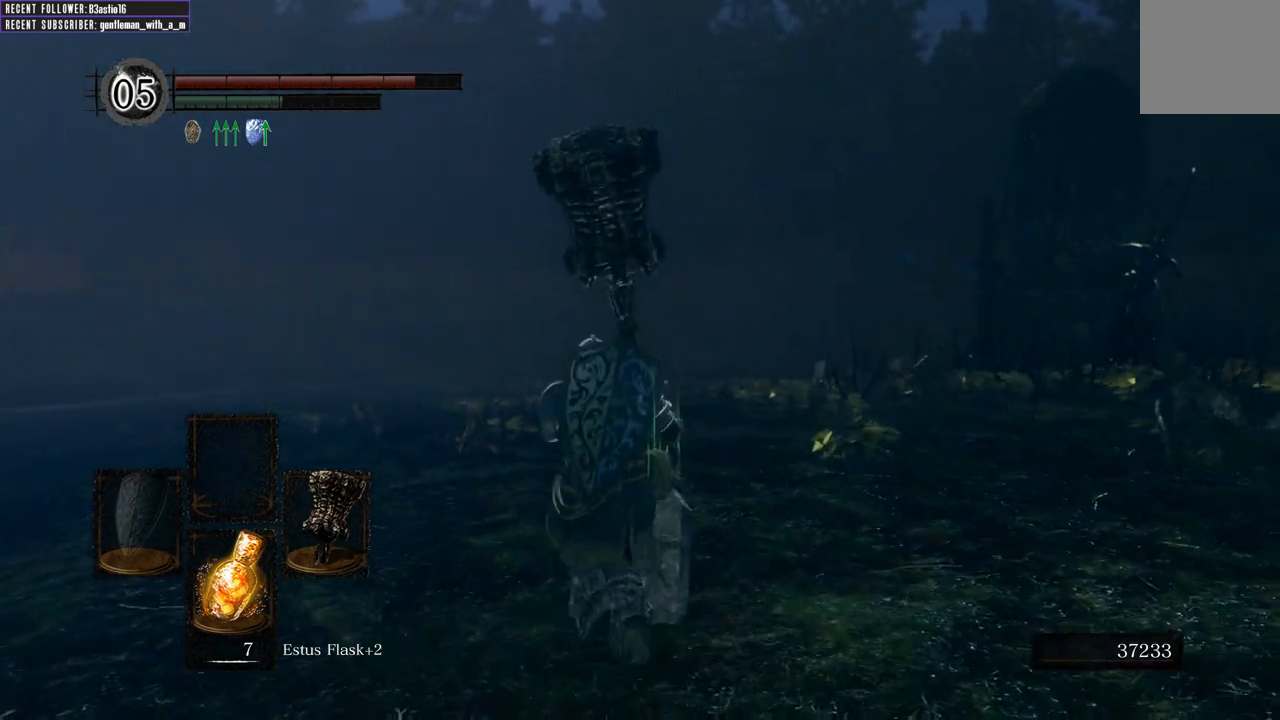
{"buttons": ["B"], "left_stick": "up", "right_stick": "right", "events": [[417, "right_stick", "right"]]}
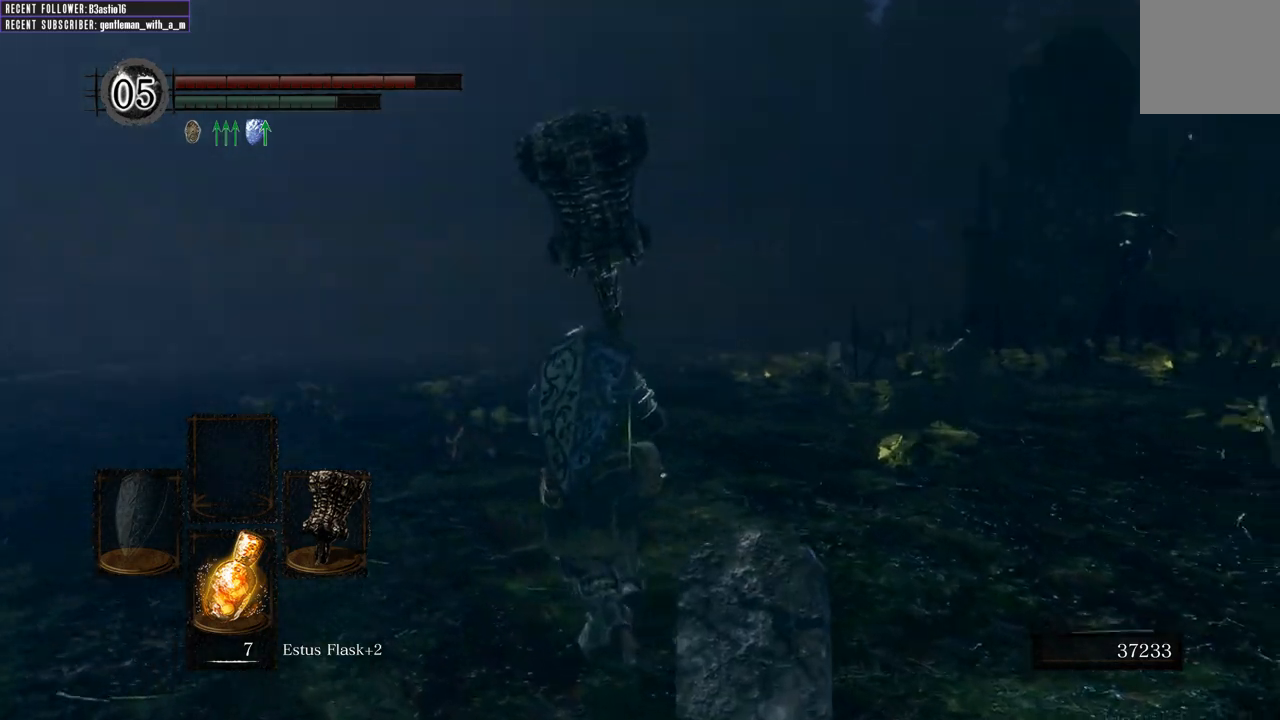
{"buttons": ["B"], "left_stick": "up", "right_stick": "center", "events": [[467, "right_stick", "center"]]}
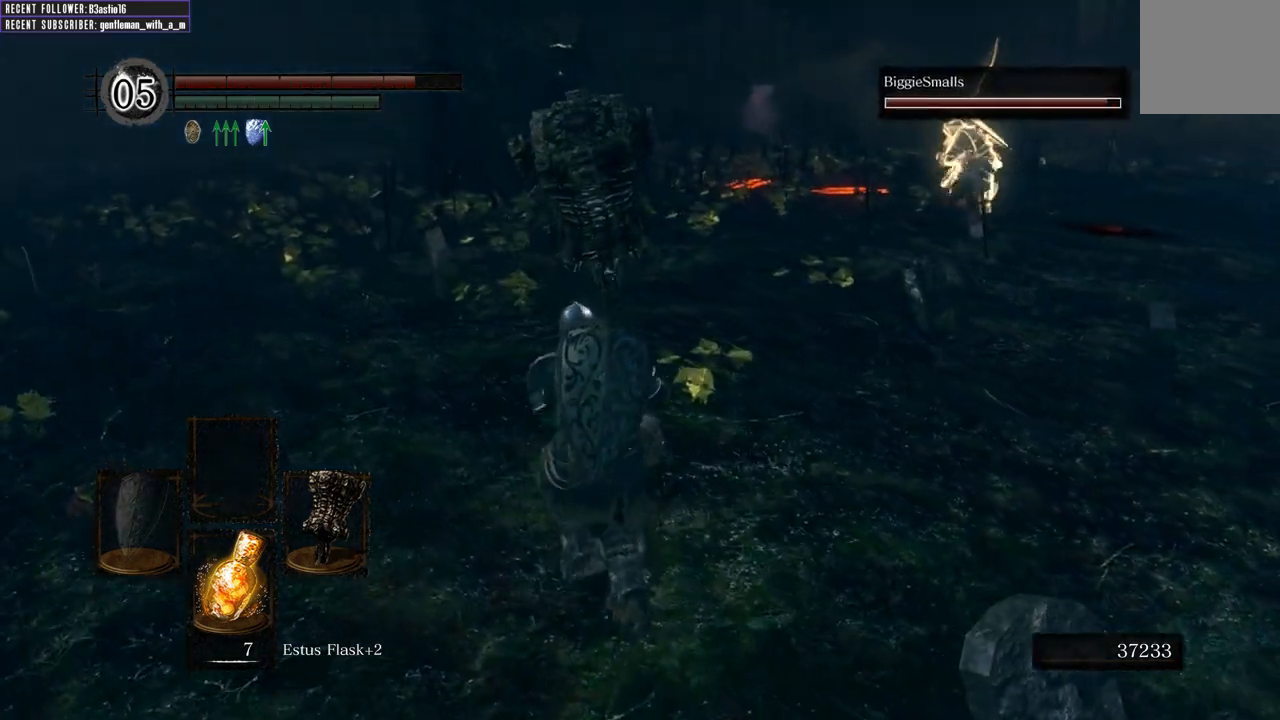
{"buttons": ["B"], "left_stick": "up-left", "right_stick": "center", "events": [[50, "left_stick", "up-left"]]}
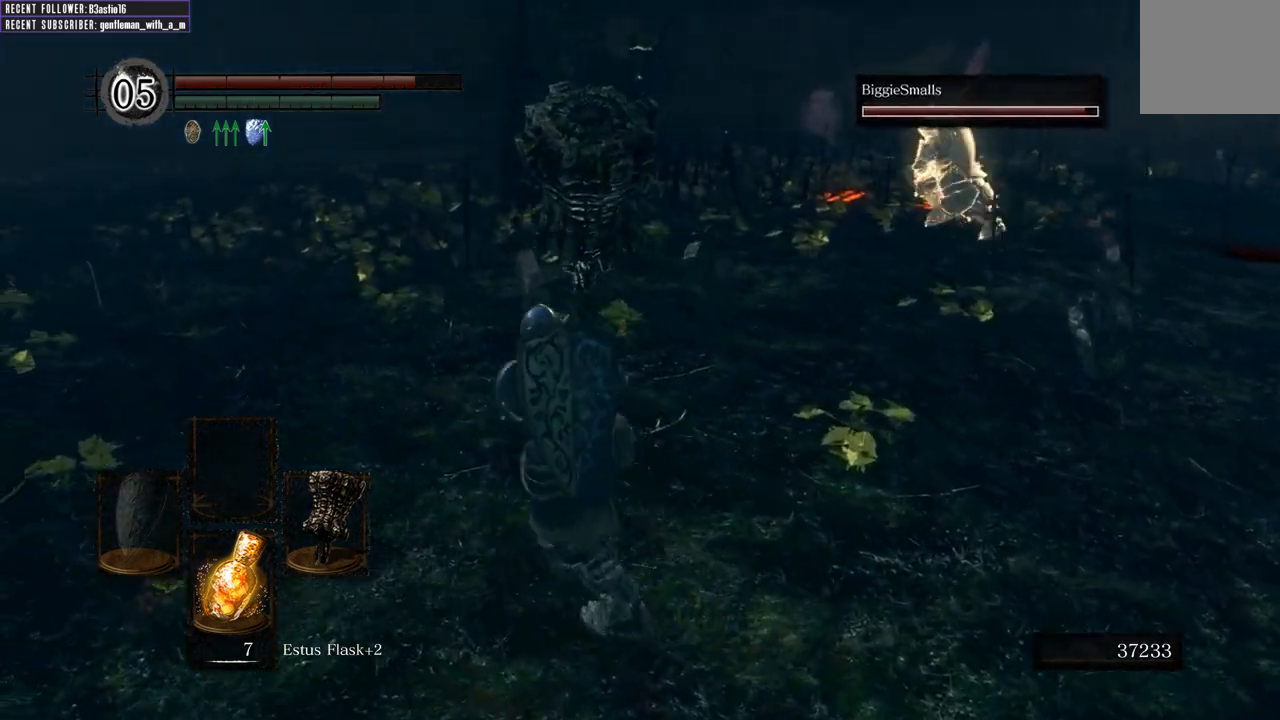
{"buttons": ["B"], "left_stick": "up-left", "right_stick": "center", "events": []}
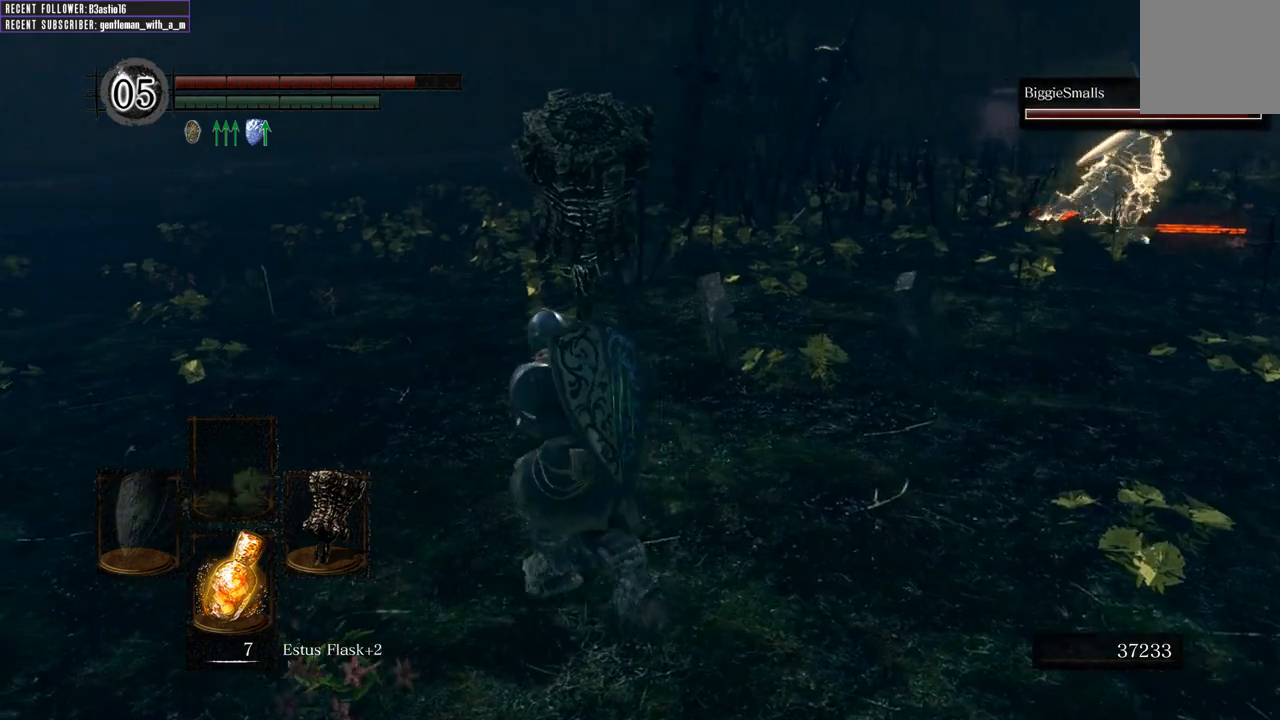
{"buttons": ["B"], "left_stick": "up-left", "right_stick": "center", "events": []}
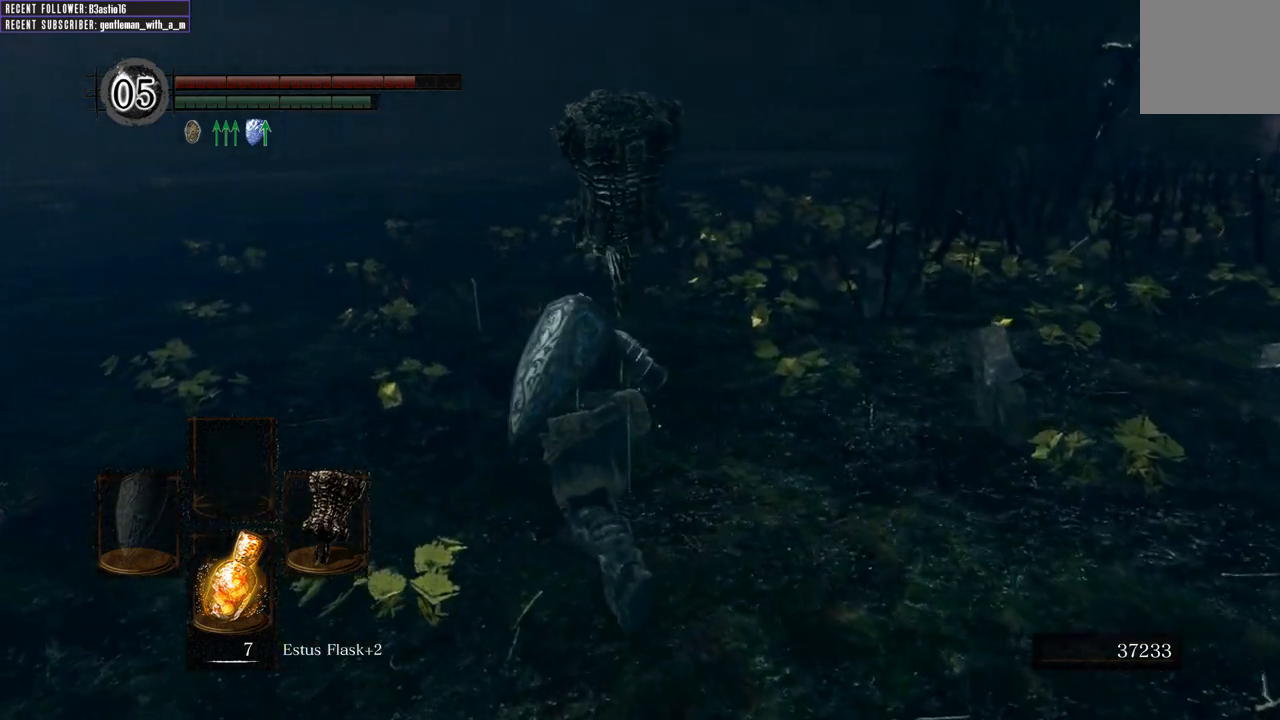
{"buttons": ["B"], "left_stick": "up-left", "right_stick": "right", "events": [[317, "right_stick", "right"]]}
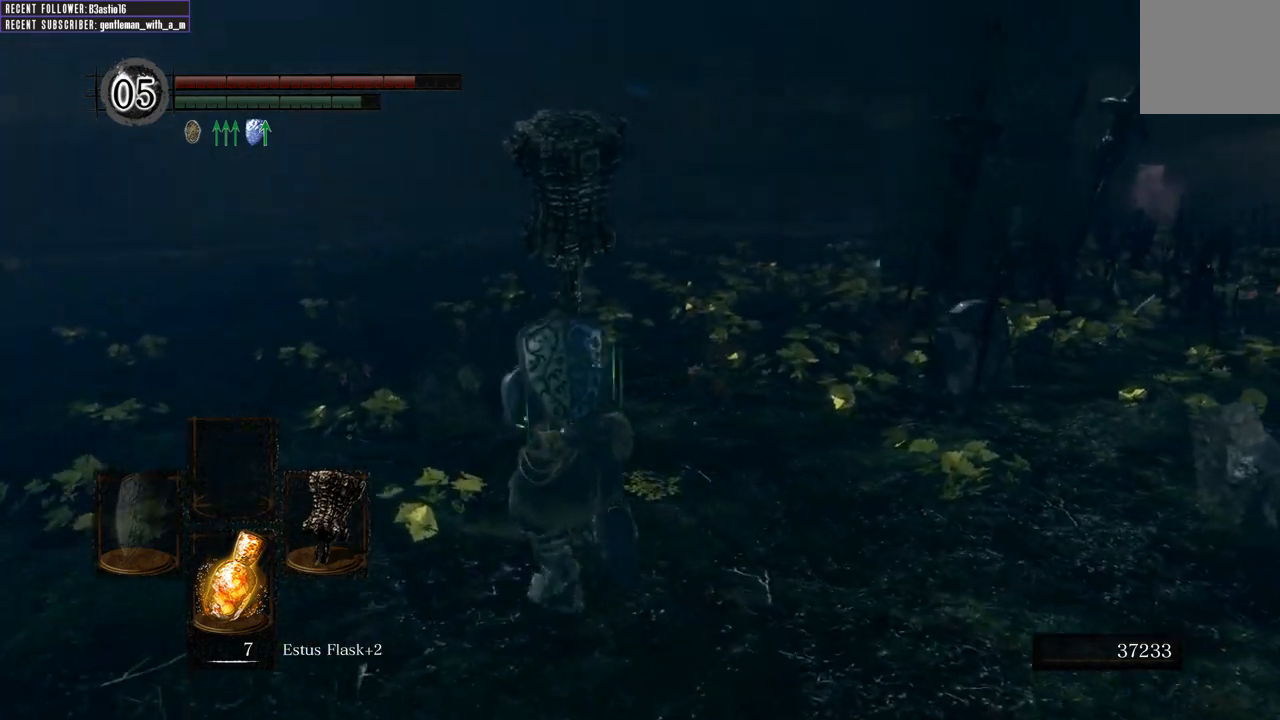
{"buttons": ["B"], "left_stick": "up-left", "right_stick": "center", "events": [[17, "right_stick", "center"], [117, "right_stick", "right"], [267, "right_stick", "center"]]}
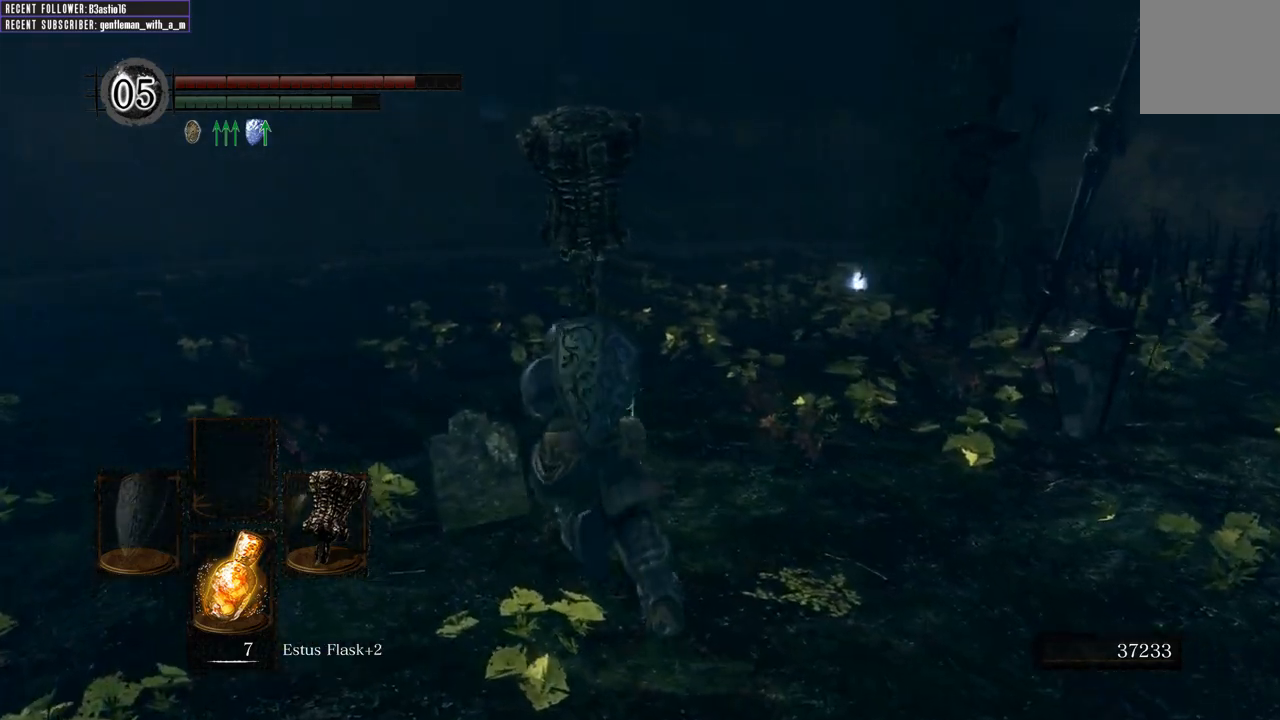
{"buttons": ["B"], "left_stick": "up-left", "right_stick": "center", "events": [[33, "right_stick", "right"], [183, "right_stick", "center"], [300, "right_stick", "right"], [467, "right_stick", "center"]]}
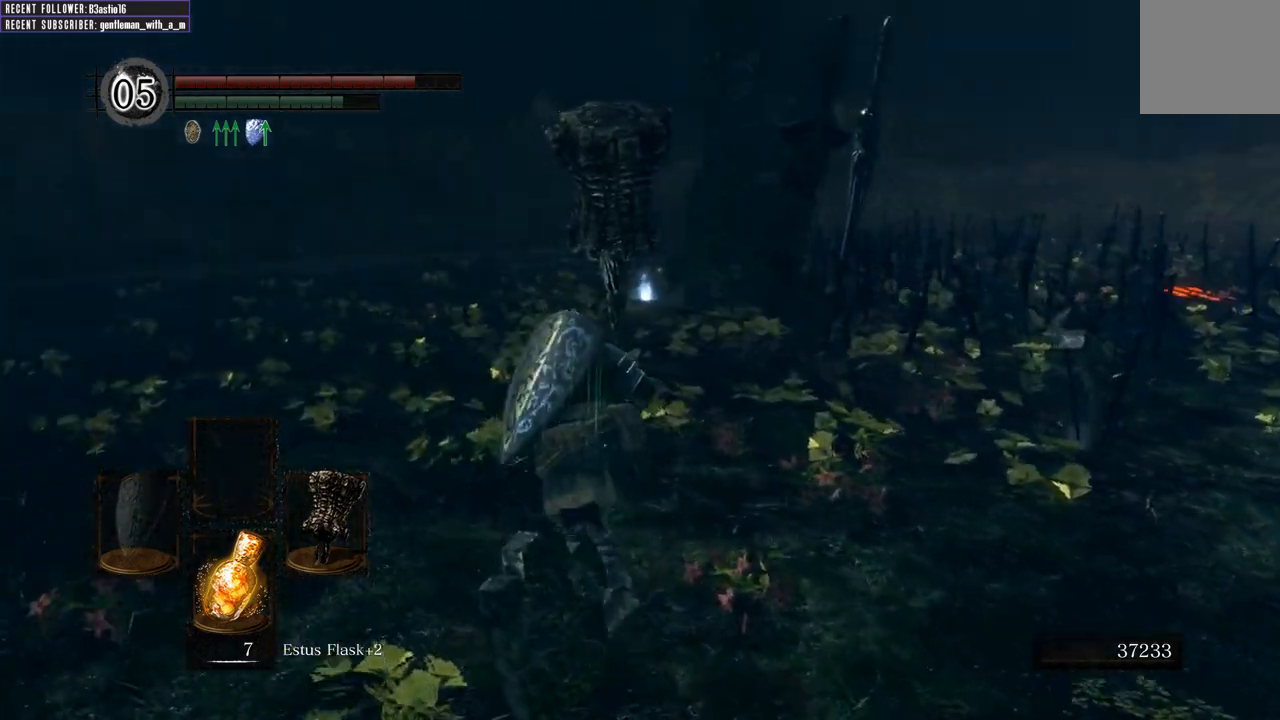
{"buttons": ["B"], "left_stick": "up-left", "right_stick": "center", "events": [[17, "right_stick", "right"], [183, "right_stick", "center"], [233, "right_stick", "right"], [383, "right_stick", "center"]]}
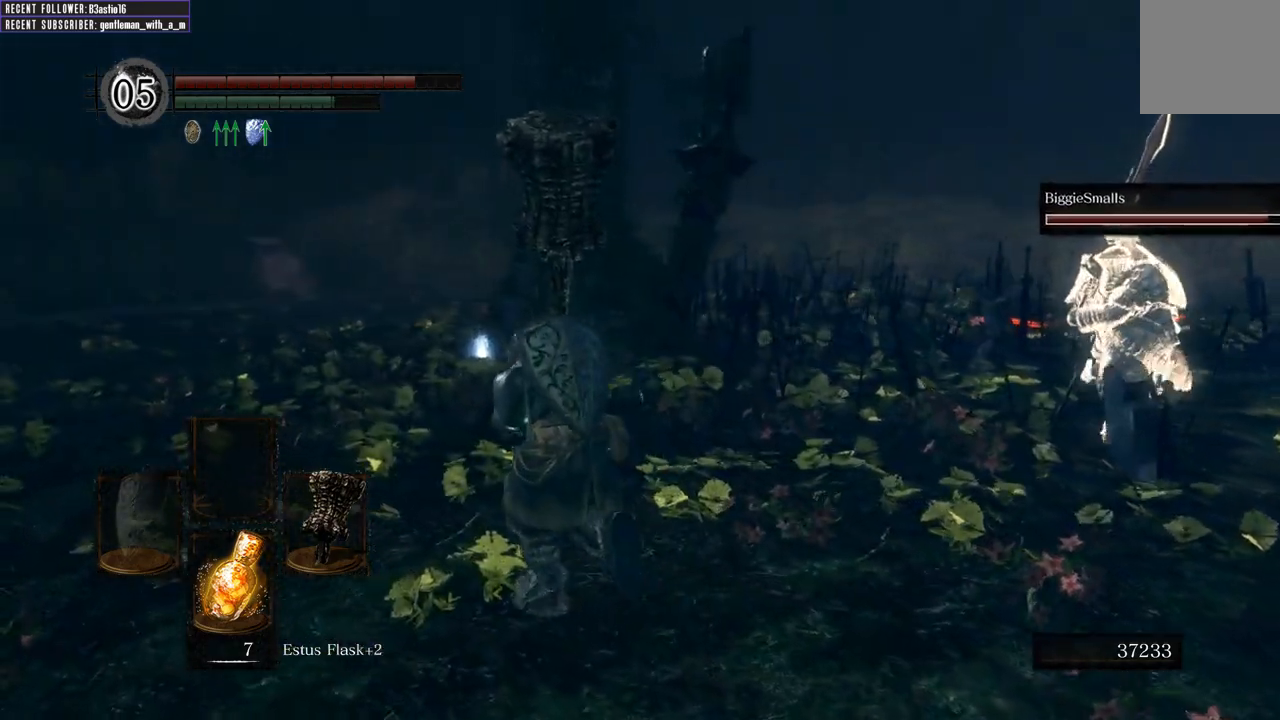
{"buttons": ["B"], "left_stick": "up", "right_stick": "center", "events": [[300, "left_stick", "up"], [317, "right_stick", "right"], [500, "right_stick", "center"]]}
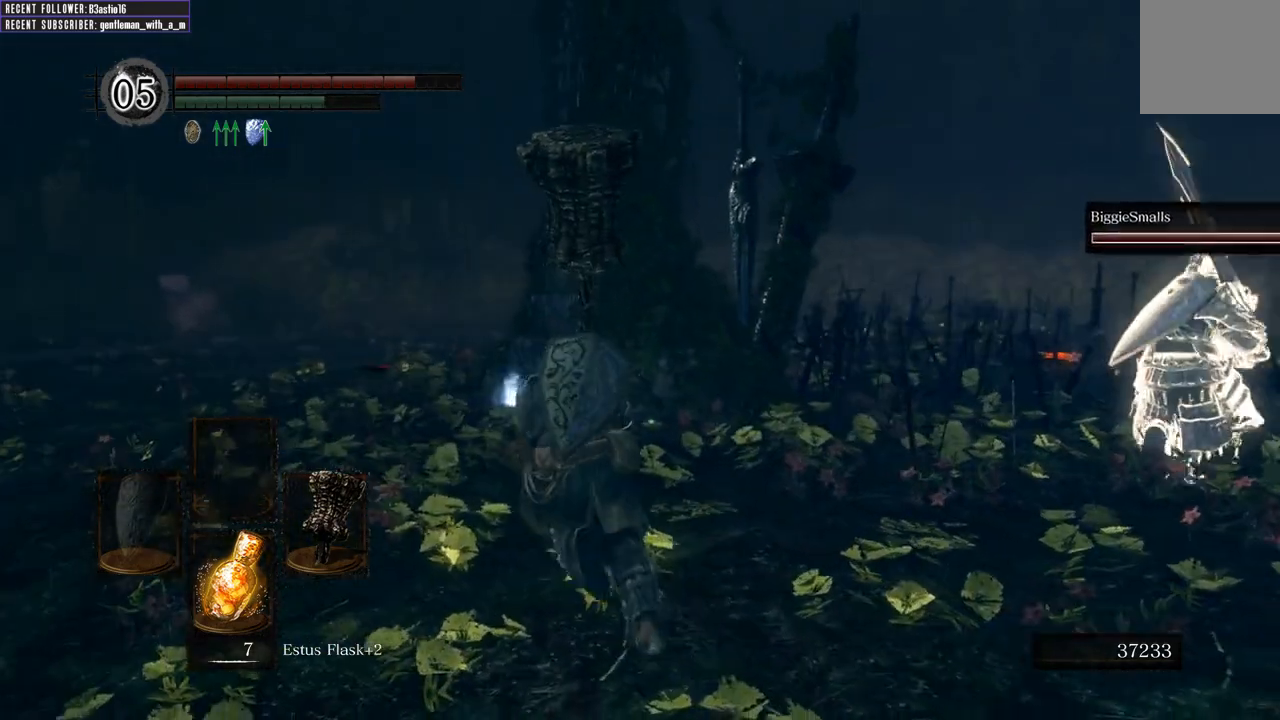
{"buttons": ["B"], "left_stick": "up", "right_stick": "center", "events": [[200, "right_stick", "right"], [283, "right_stick", "up-right"], [433, "right_stick", "center"]]}